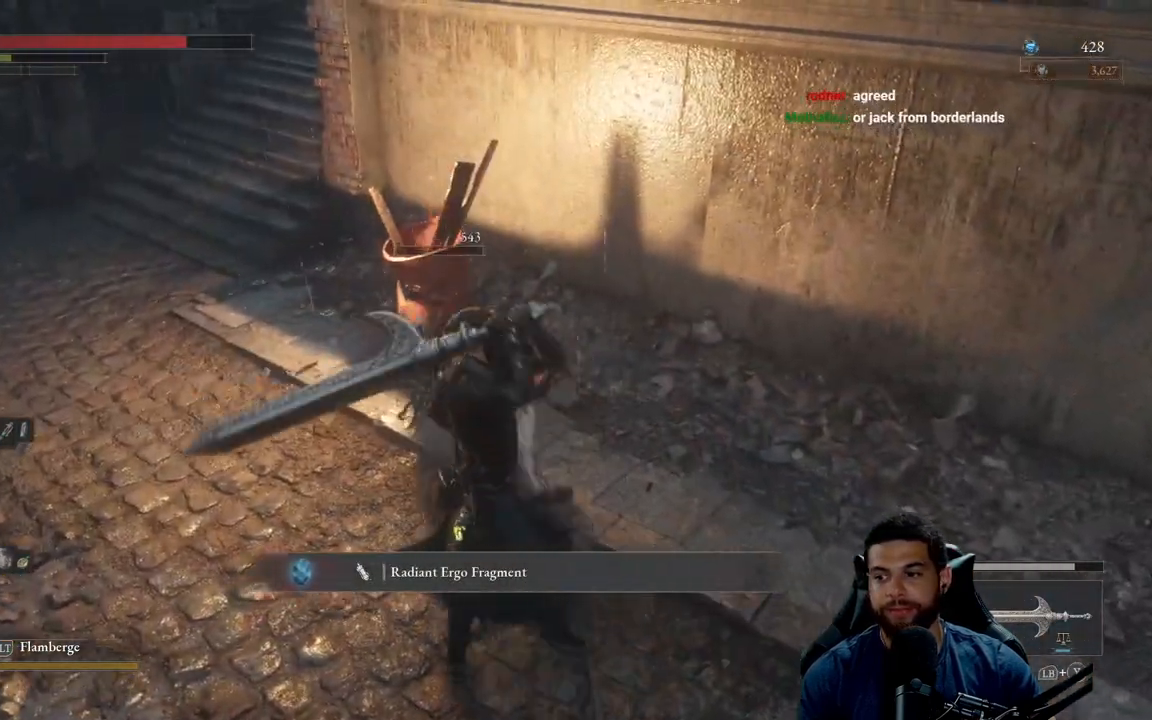
Gameplay with a controller (Xbox layout); each line is a JSON object with the inputs held at the frame after it. "events" lists button and stick changes between this image and that frame as [ms after this image, input, new state], when the widget could be followed in between. Not read: SHARE.
{"buttons": [], "left_stick": "center", "right_stick": "center", "events": [[417, "left_stick", "center"]]}
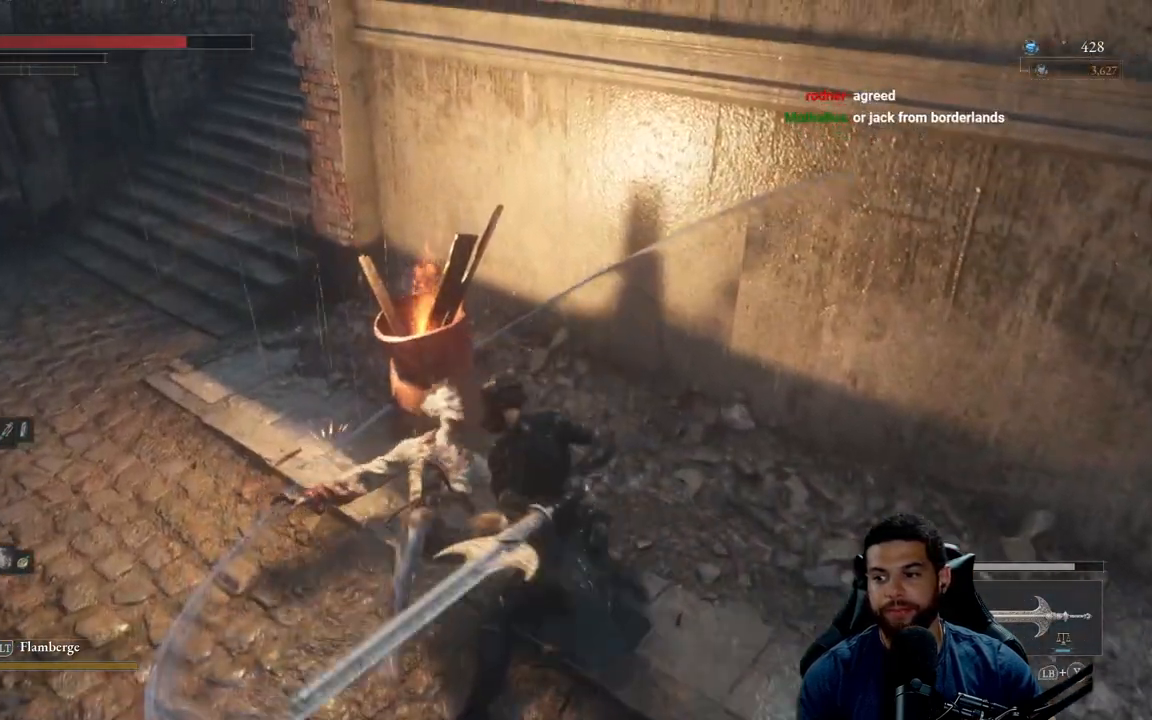
{"buttons": [], "left_stick": "down", "right_stick": "center", "events": [[167, "left_stick", "down-left"], [483, "left_stick", "down"]]}
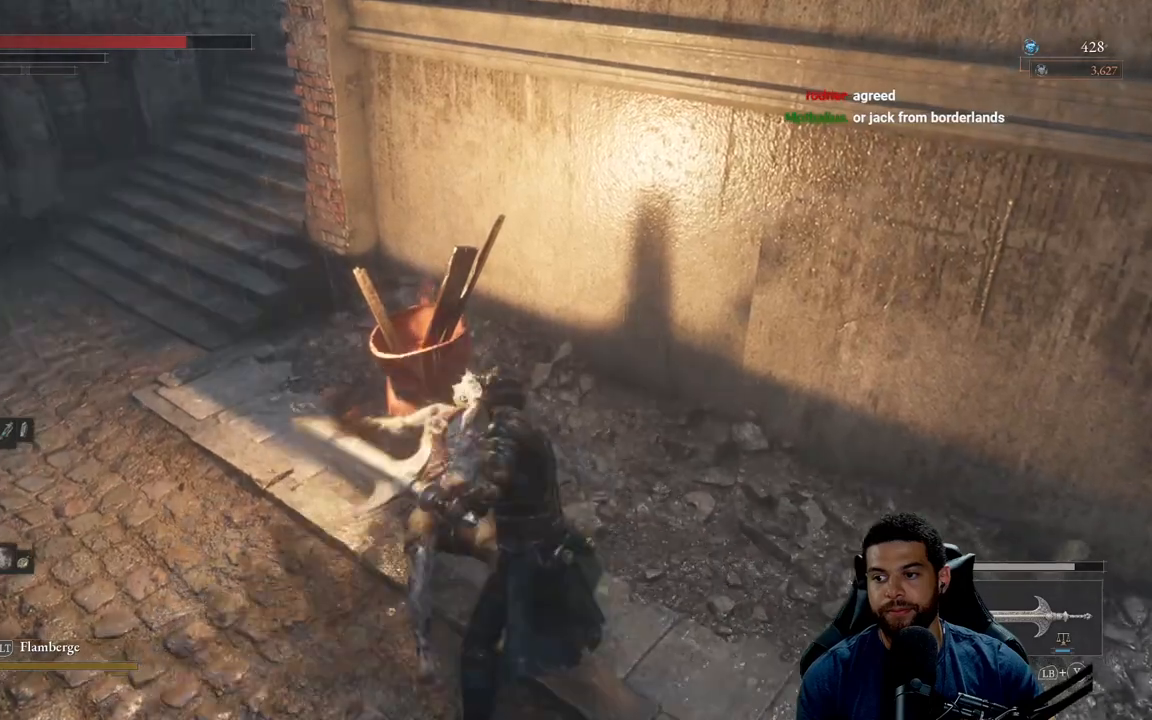
{"buttons": [], "left_stick": "down-left", "right_stick": "center", "events": [[350, "left_stick", "down-left"]]}
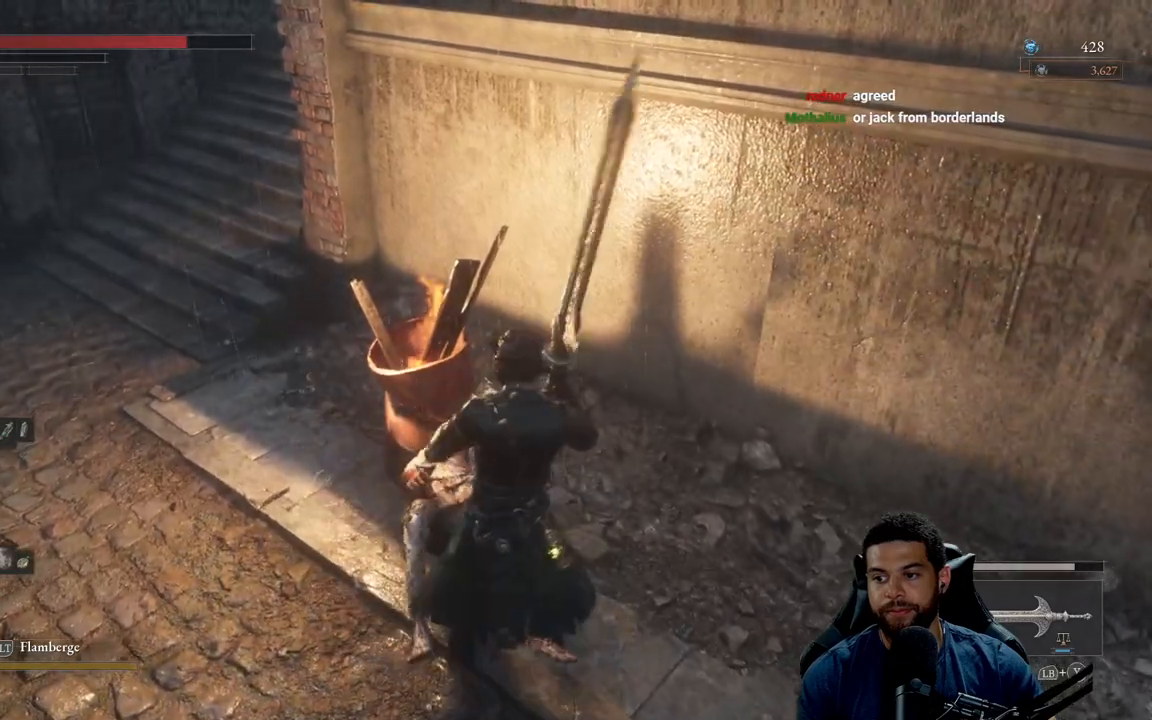
{"buttons": [], "left_stick": "up-left", "right_stick": "center", "events": [[67, "left_stick", "left"], [367, "left_stick", "up-left"]]}
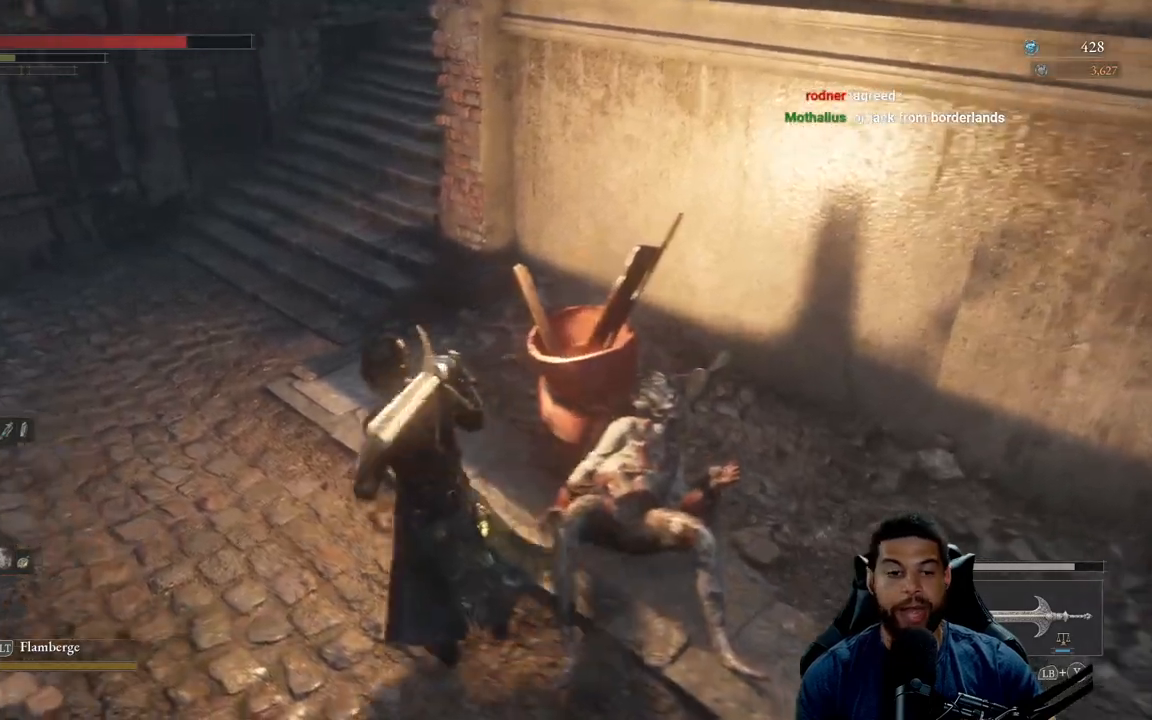
{"buttons": [], "left_stick": "up", "right_stick": "center", "events": [[133, "right_stick", "left"], [367, "left_stick", "up"], [450, "right_stick", "center"]]}
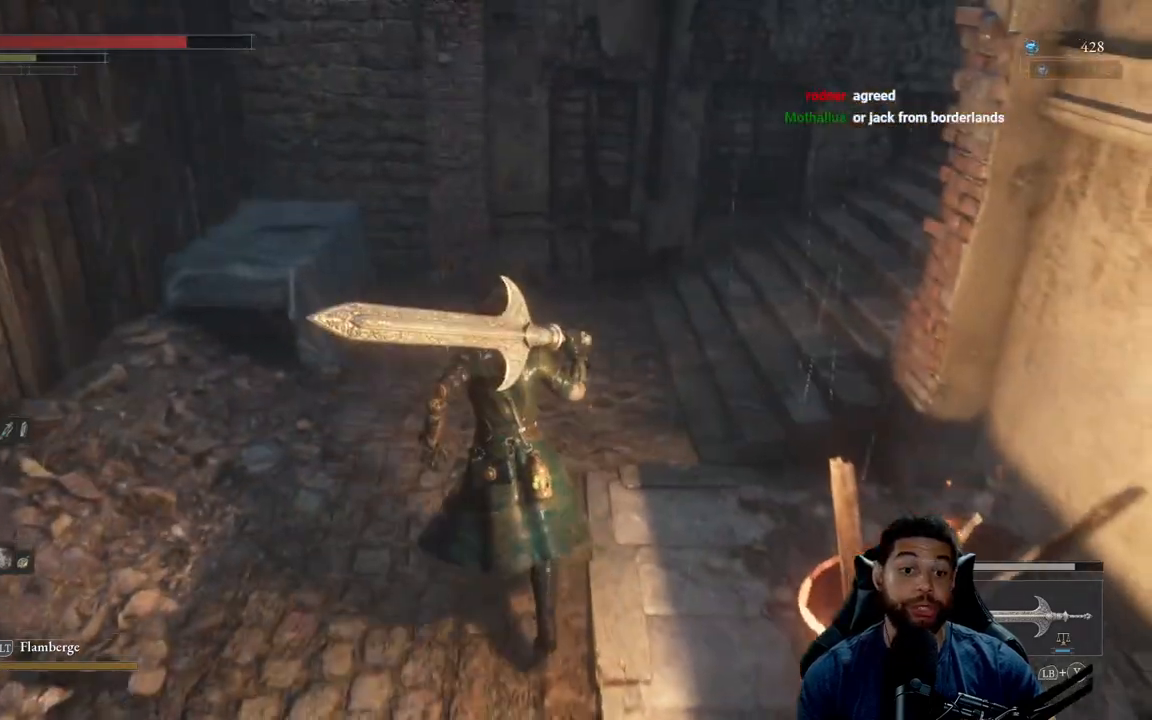
{"buttons": [], "left_stick": "up", "right_stick": "right", "events": [[300, "right_stick", "right"]]}
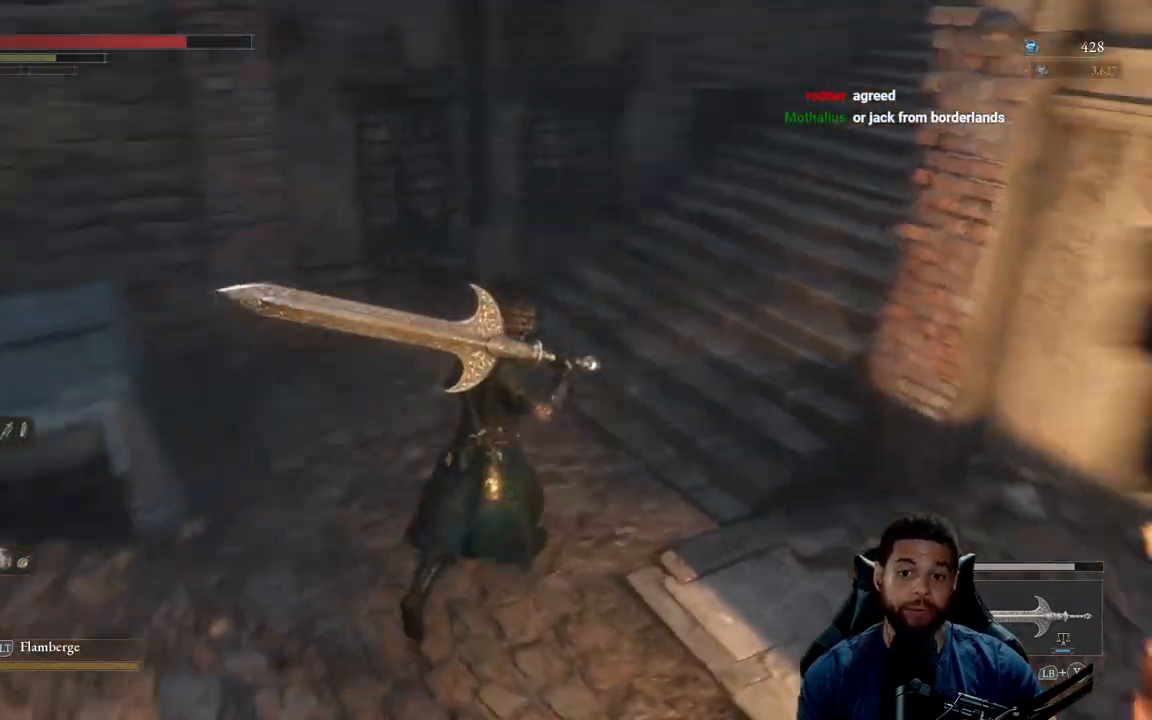
{"buttons": [], "left_stick": "up-left", "right_stick": "right", "events": [[117, "right_stick", "up-right"], [217, "right_stick", "center"], [333, "right_stick", "right"], [433, "left_stick", "up-left"]]}
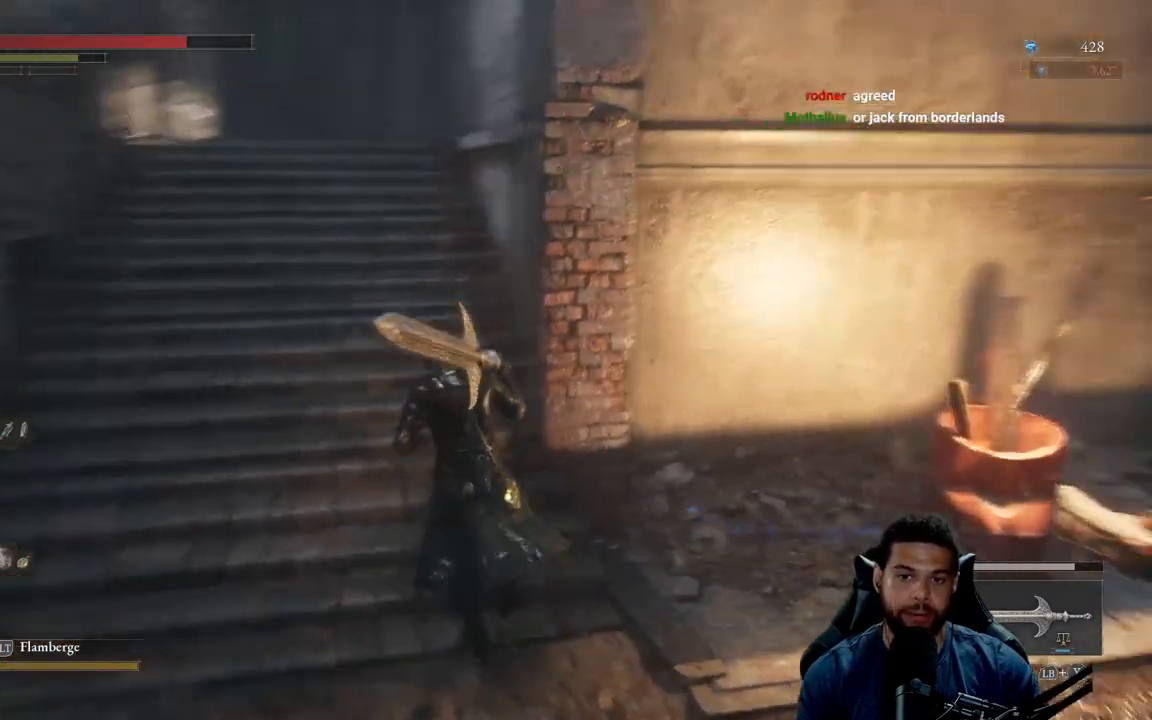
{"buttons": ["B"], "left_stick": "up-left", "right_stick": "center", "events": [[33, "right_stick", "center"], [167, "B", "down"]]}
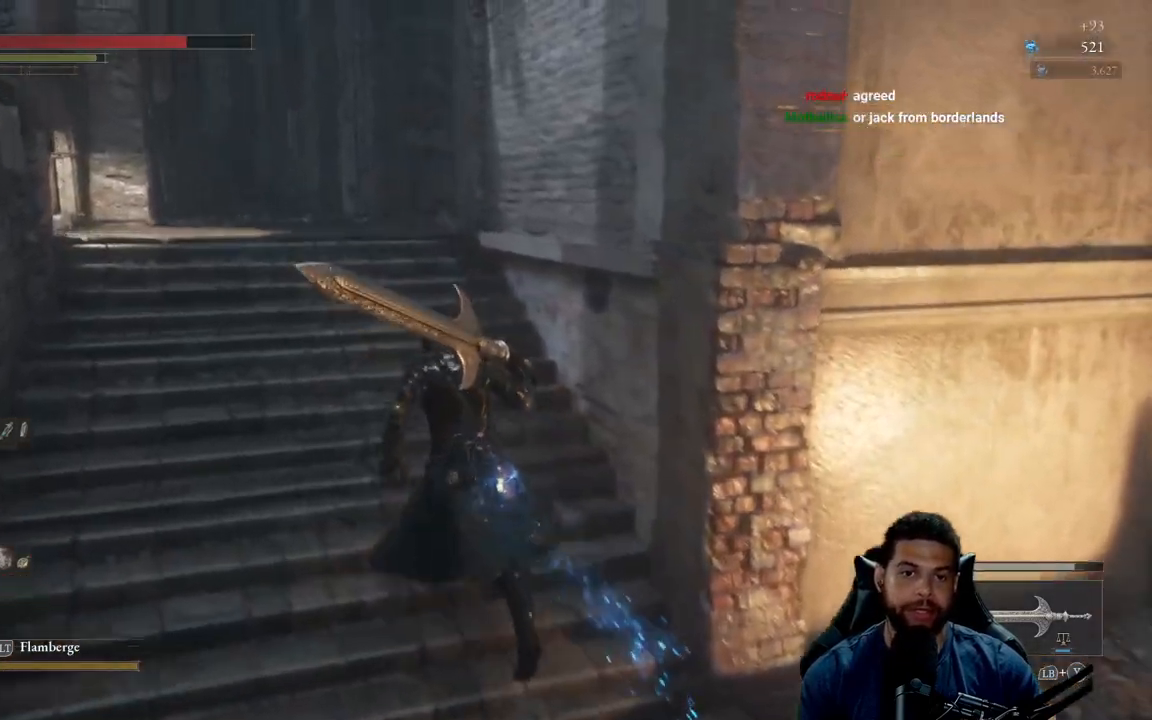
{"buttons": [], "left_stick": "up", "right_stick": "center", "events": [[133, "left_stick", "up"], [267, "B", "up"]]}
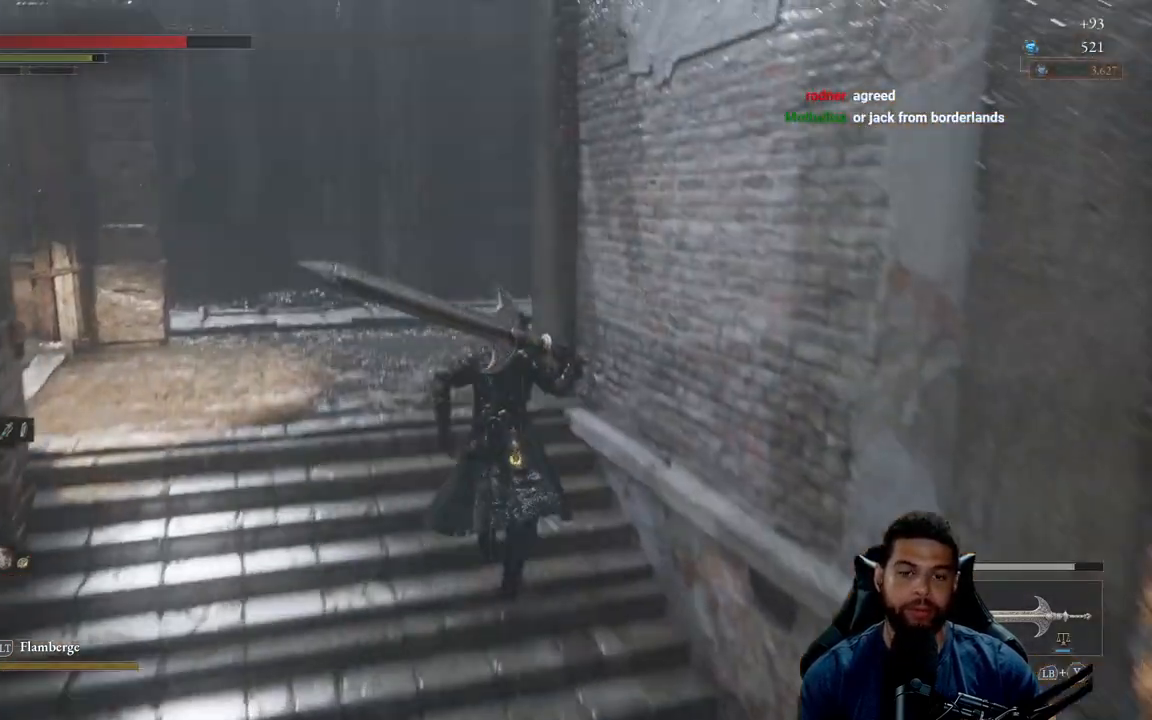
{"buttons": [], "left_stick": "up-left", "right_stick": "right", "events": [[217, "left_stick", "up-left"], [283, "right_stick", "right"]]}
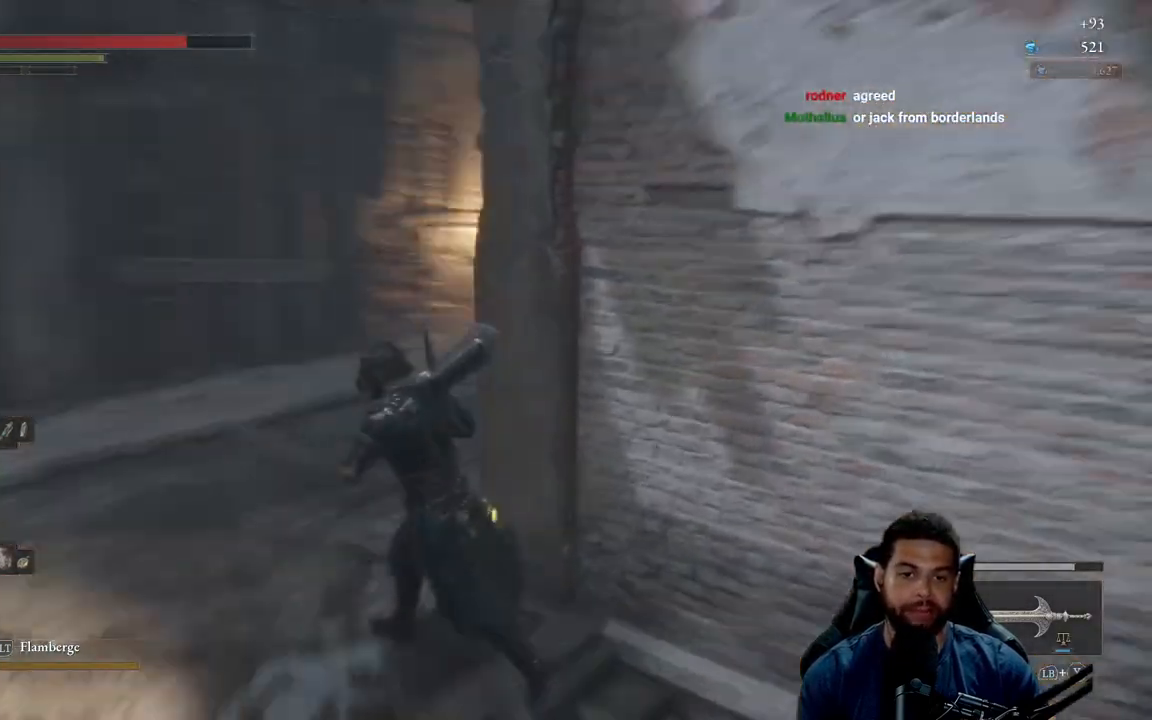
{"buttons": ["B"], "left_stick": "up", "right_stick": "center", "events": [[50, "right_stick", "center"], [183, "right_stick", "right"], [283, "right_stick", "center"], [400, "left_stick", "up"], [433, "B", "down"]]}
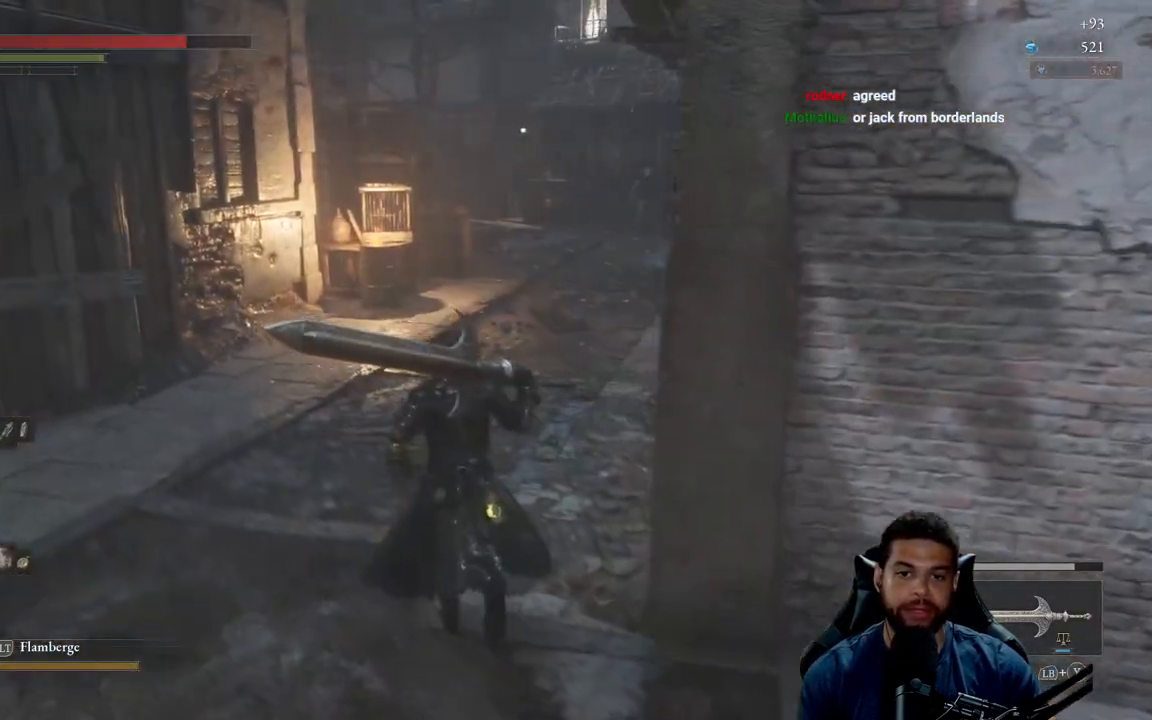
{"buttons": ["B"], "left_stick": "up", "right_stick": "center", "events": [[367, "right_stick", "right"], [483, "right_stick", "center"]]}
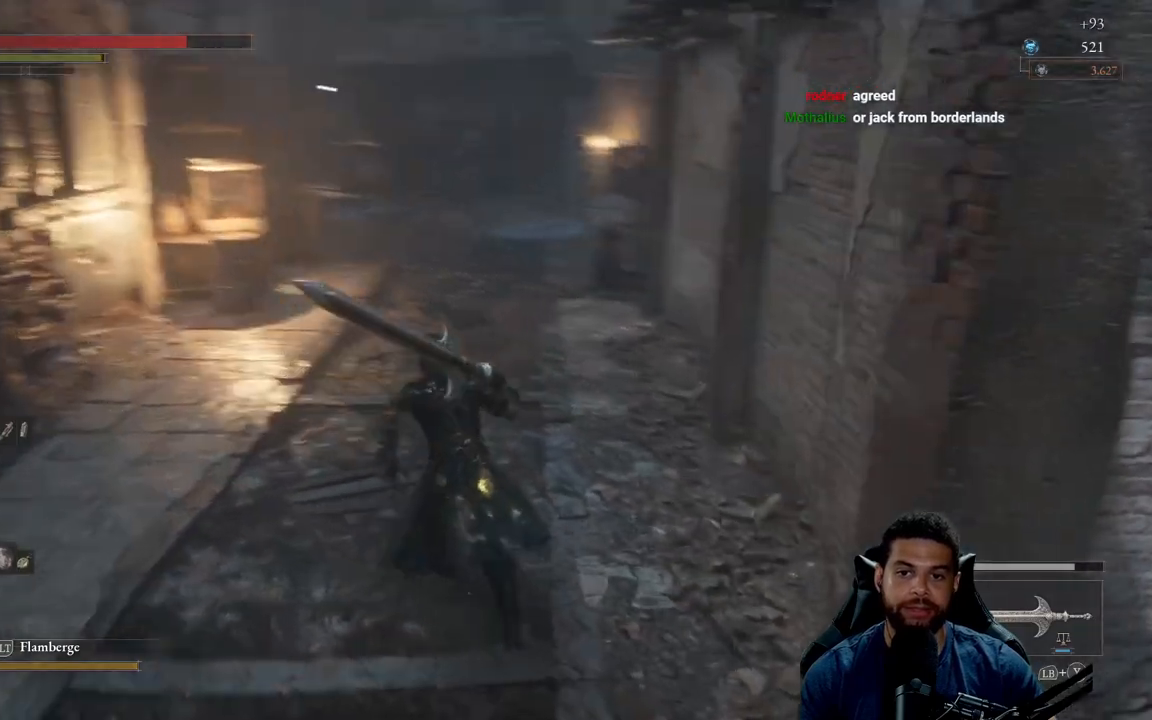
{"buttons": ["B"], "left_stick": "up", "right_stick": "center", "events": []}
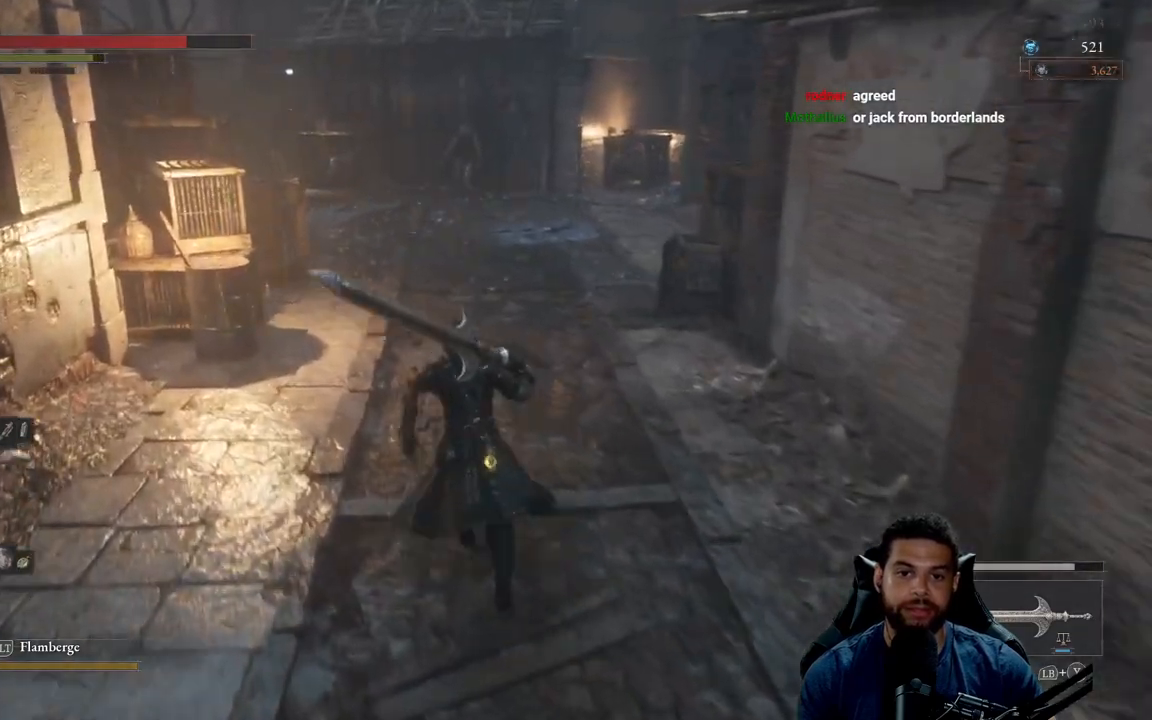
{"buttons": [], "left_stick": "up", "right_stick": "center", "events": [[467, "B", "up"]]}
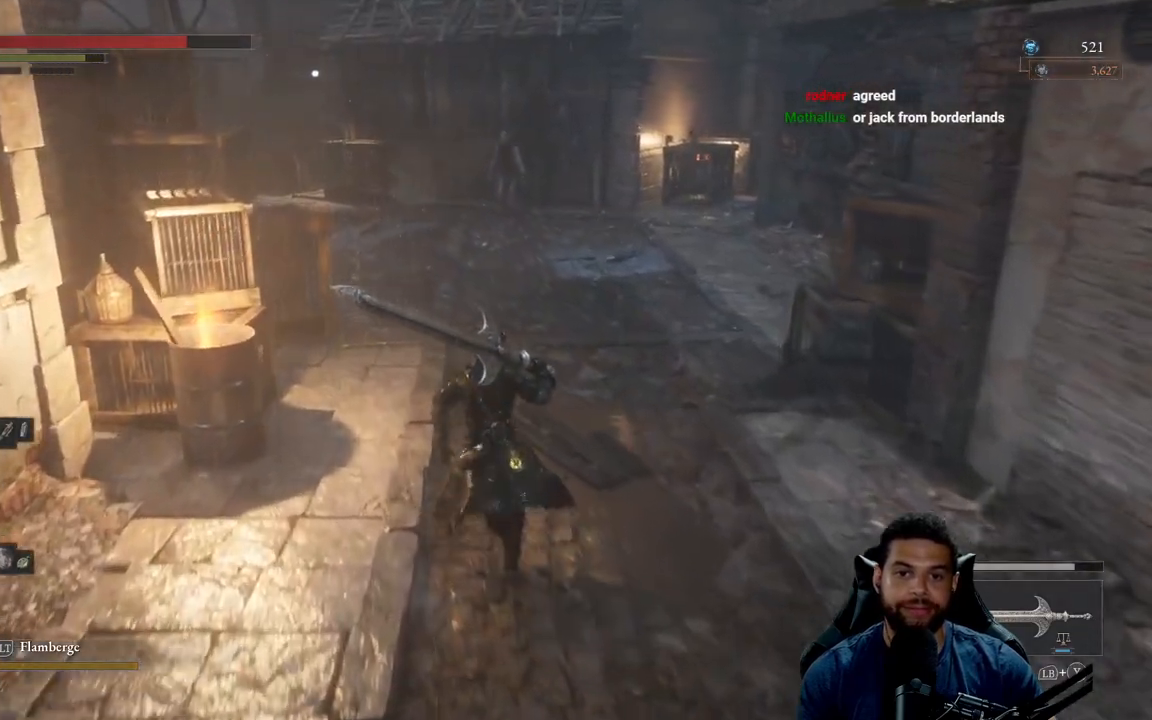
{"buttons": [], "left_stick": "up", "right_stick": "center", "events": []}
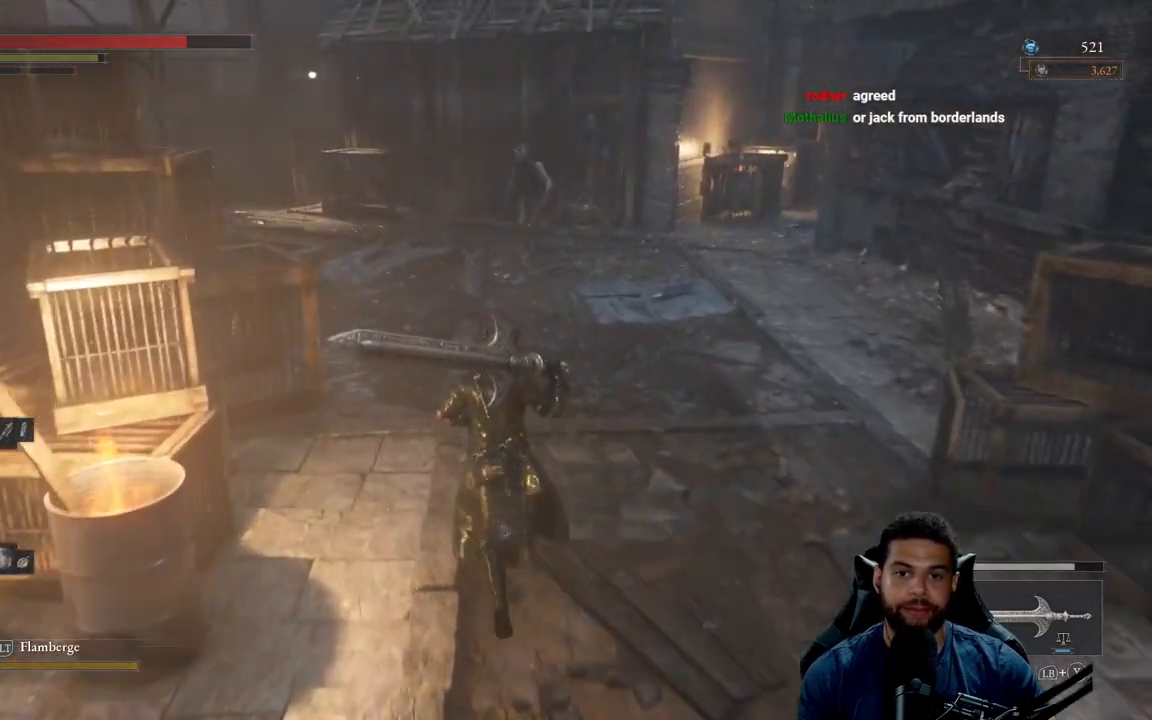
{"buttons": [], "left_stick": "up", "right_stick": "center", "events": []}
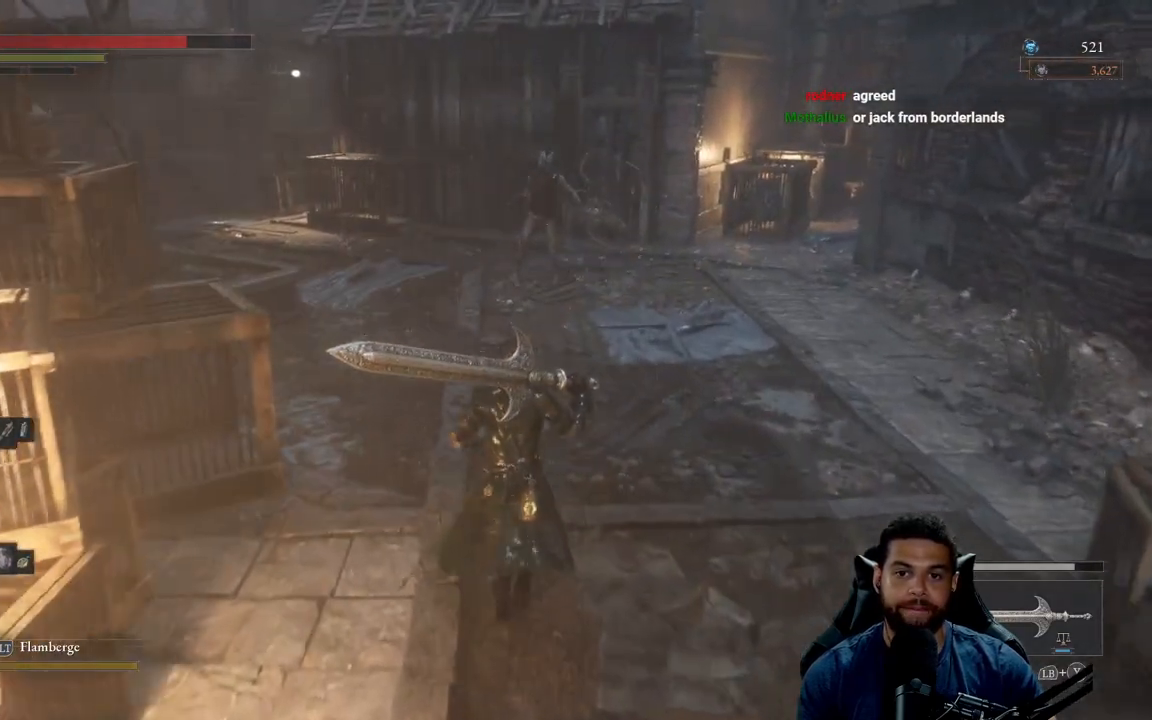
{"buttons": [], "left_stick": "down", "right_stick": "center", "events": [[150, "left_stick", "up-right"], [350, "left_stick", "down-right"], [417, "left_stick", "down"]]}
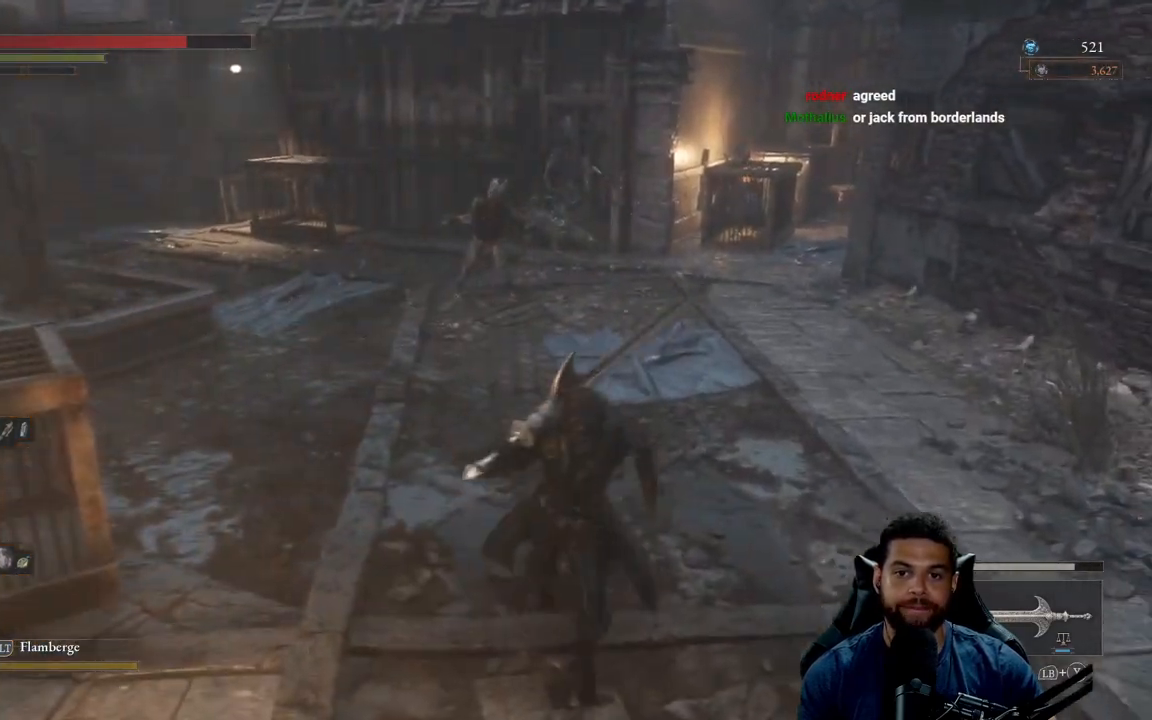
{"buttons": [], "left_stick": "down", "right_stick": "center", "events": []}
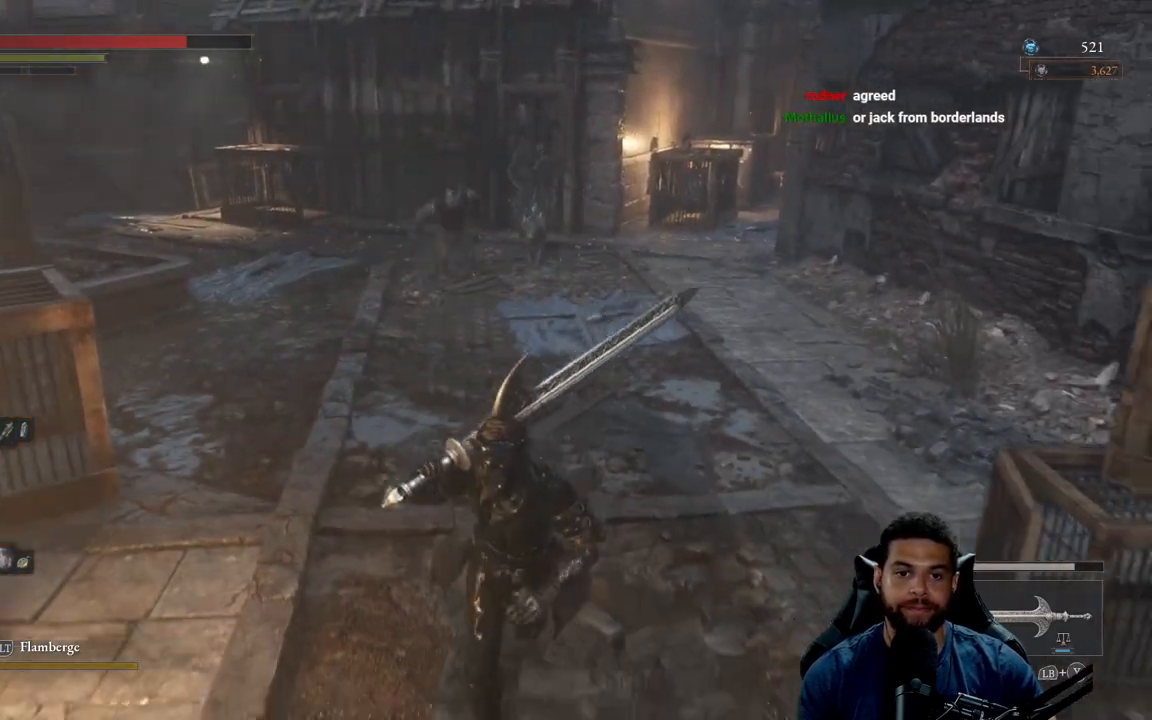
{"buttons": ["B"], "left_stick": "down", "right_stick": "center", "events": [[117, "right_stick", "left"], [217, "right_stick", "center"], [333, "B", "down"]]}
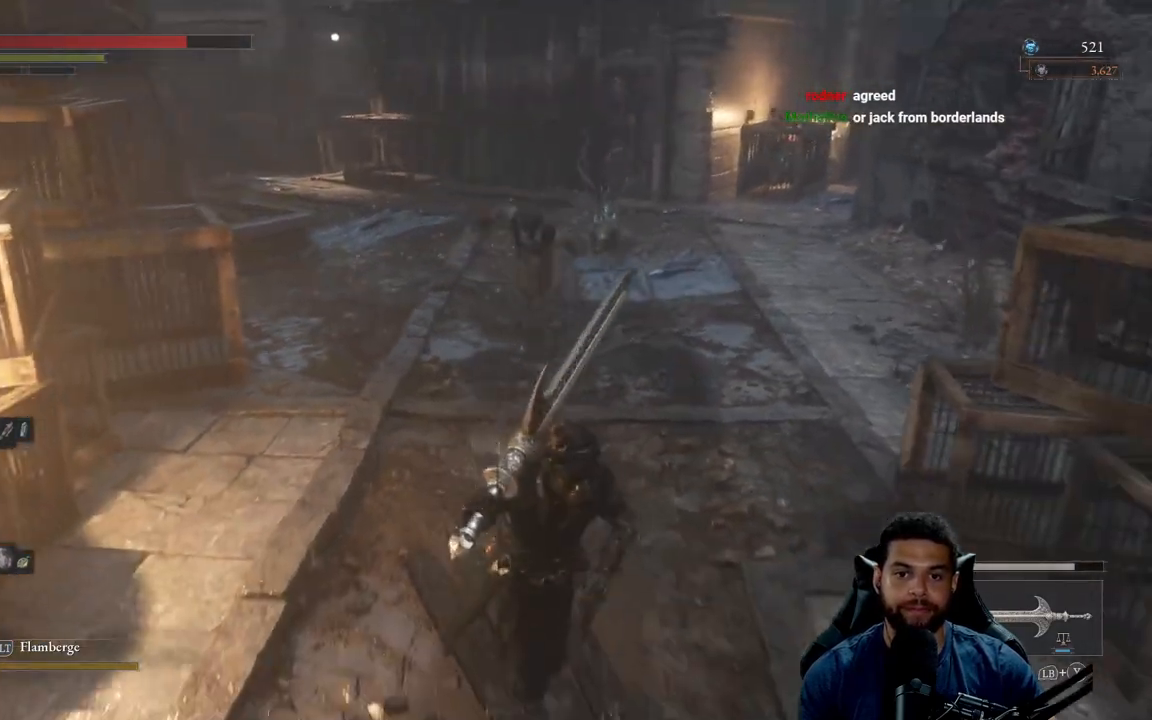
{"buttons": ["B"], "left_stick": "down", "right_stick": "center", "events": []}
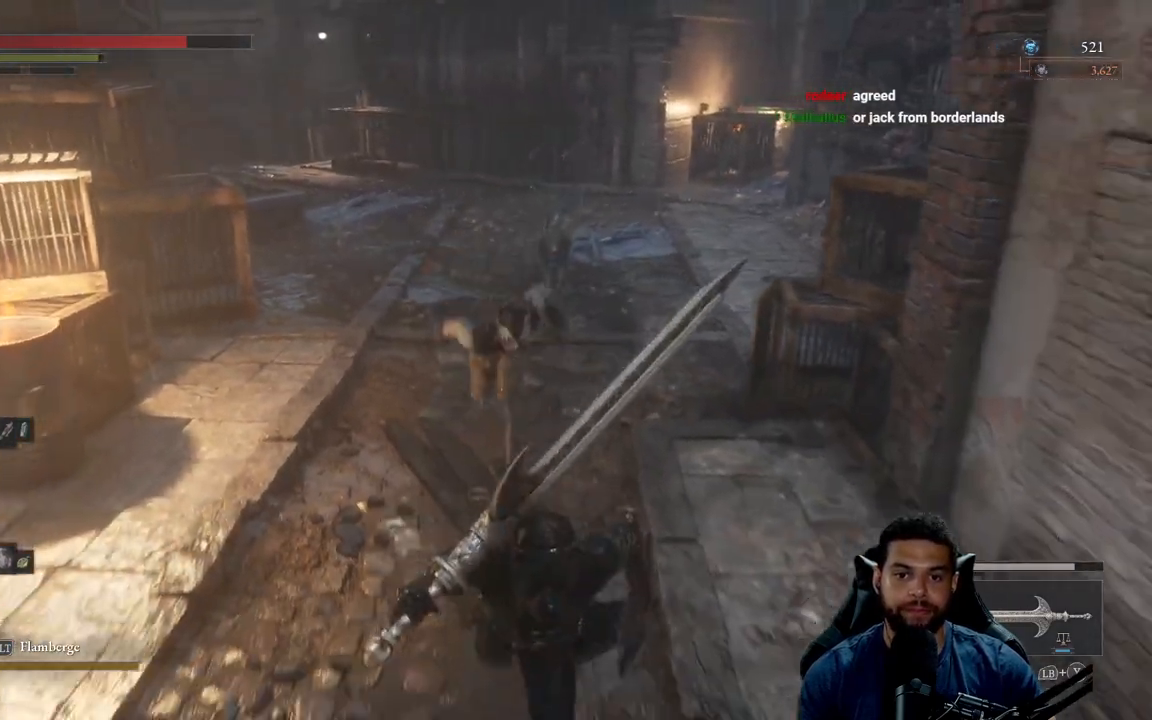
{"buttons": ["B"], "left_stick": "down", "right_stick": "center", "events": []}
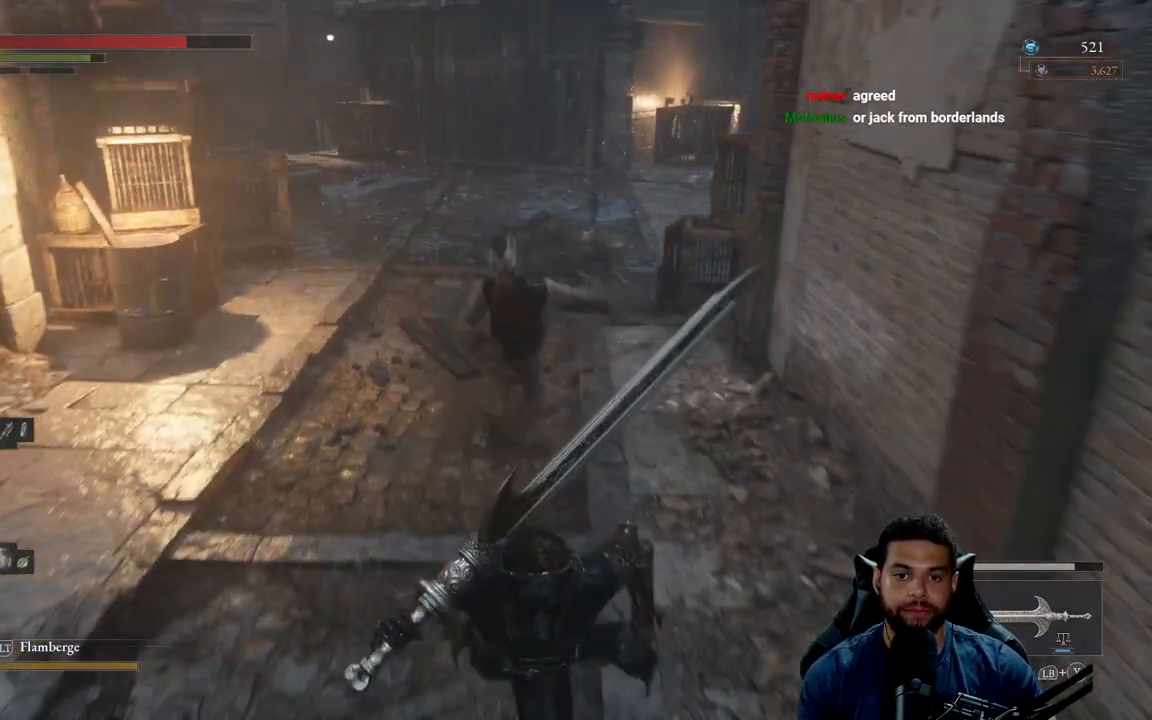
{"buttons": ["B", "R2"], "left_stick": "up", "right_stick": "center", "events": [[217, "left_stick", "left"], [300, "left_stick", "up"], [467, "R2", "down"]]}
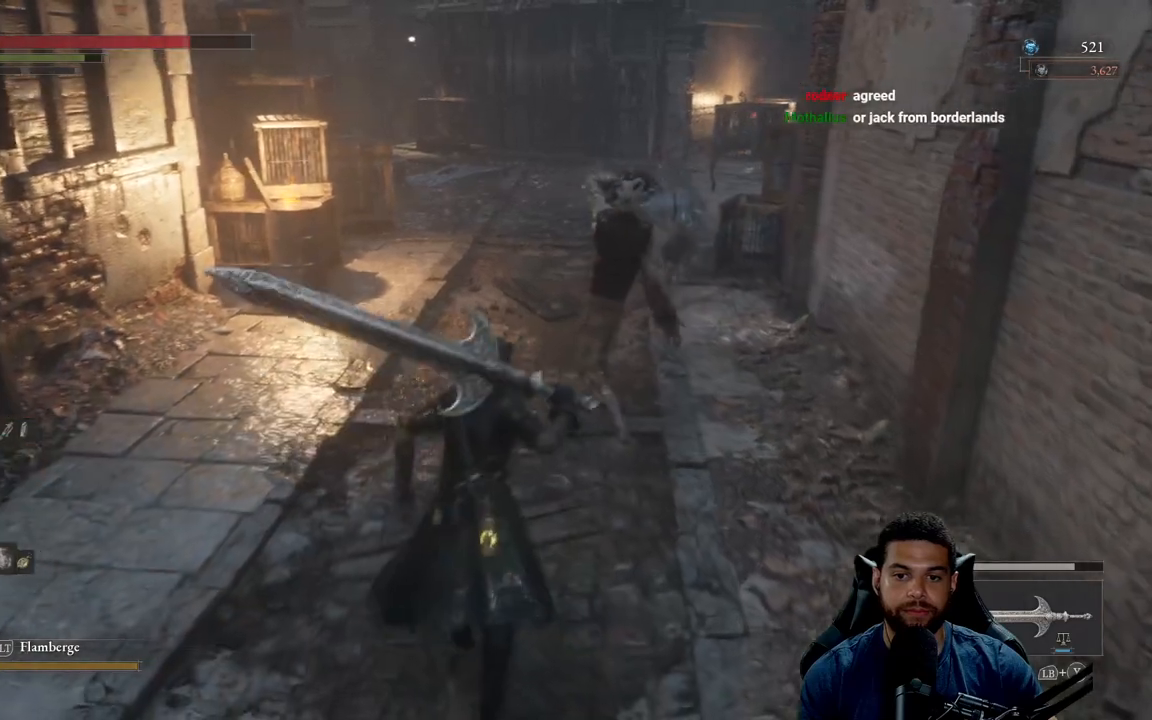
{"buttons": [], "left_stick": "up", "right_stick": "center", "events": [[50, "B", "up"], [133, "R2", "up"], [167, "R3", "down"], [200, "right_stick", "up"], [300, "R3", "up"], [300, "right_stick", "center"]]}
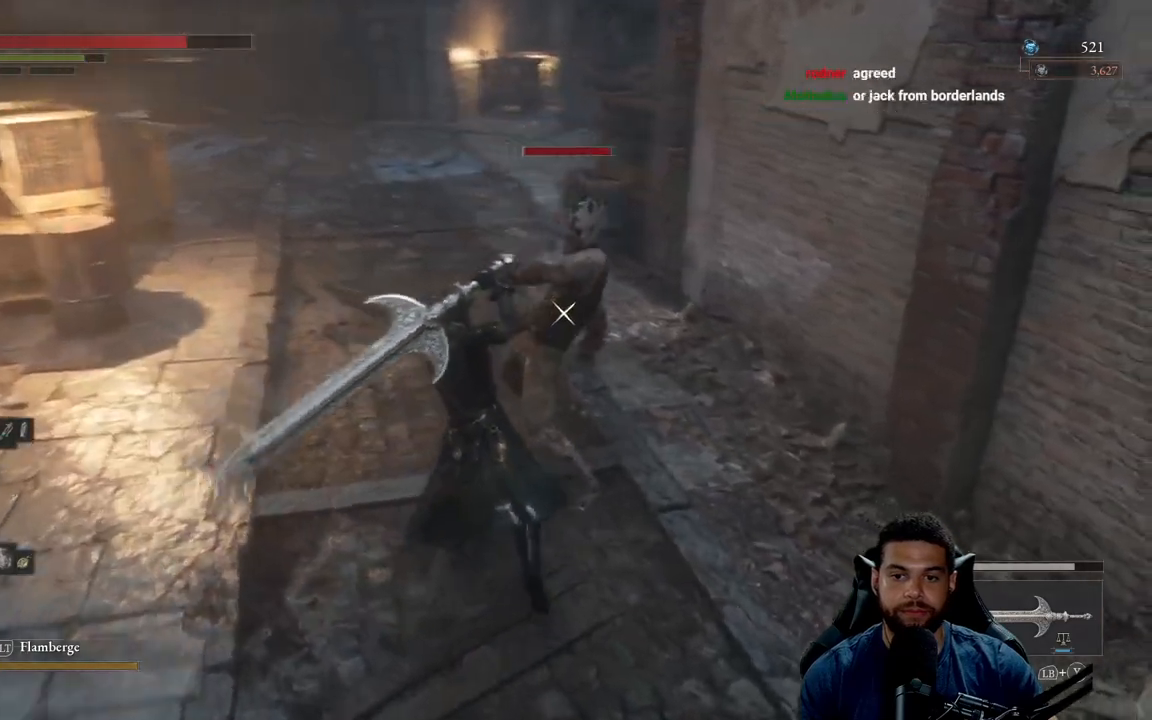
{"buttons": [], "left_stick": "down-left", "right_stick": "center", "events": [[400, "left_stick", "left"], [450, "left_stick", "down-left"]]}
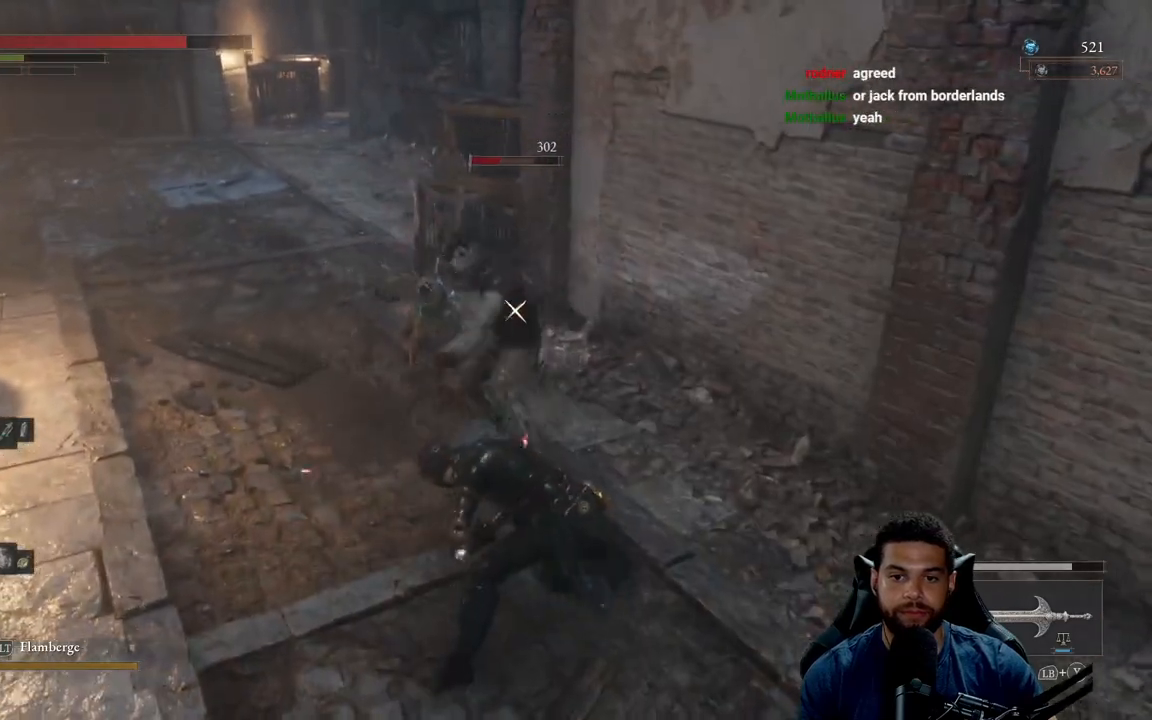
{"buttons": [], "left_stick": "down-right", "right_stick": "center", "events": [[33, "left_stick", "down"], [100, "left_stick", "down-right"], [133, "B", "down"], [233, "B", "up"], [300, "B", "down"], [383, "B", "up"]]}
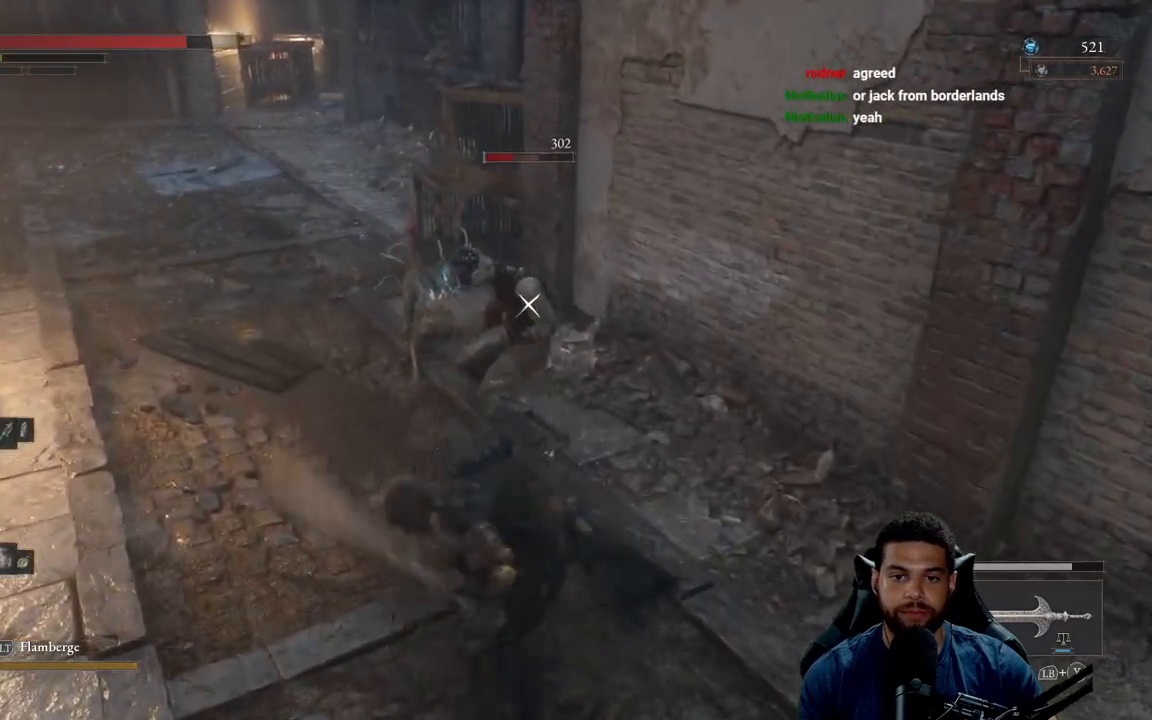
{"buttons": [], "left_stick": "down-right", "right_stick": "center", "events": [[250, "R3", "down"], [333, "right_stick", "left"], [367, "R3", "up"], [467, "right_stick", "center"]]}
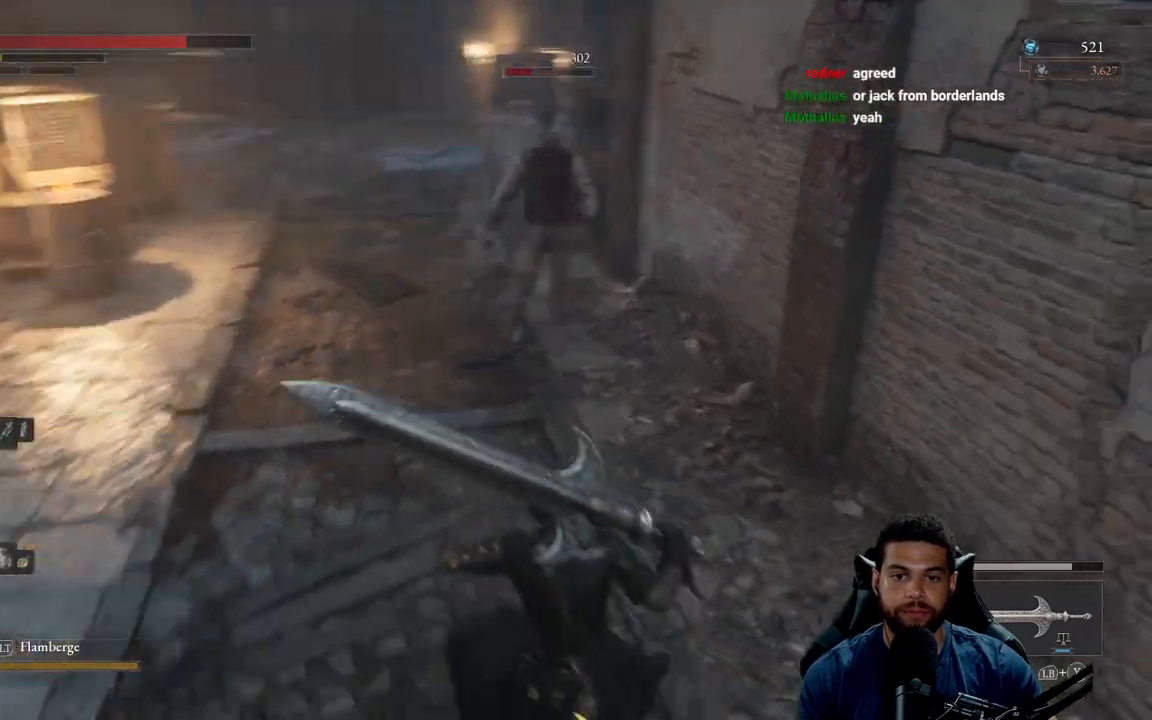
{"buttons": ["B"], "left_stick": "down", "right_stick": "center", "events": [[183, "B", "down"], [283, "left_stick", "down"]]}